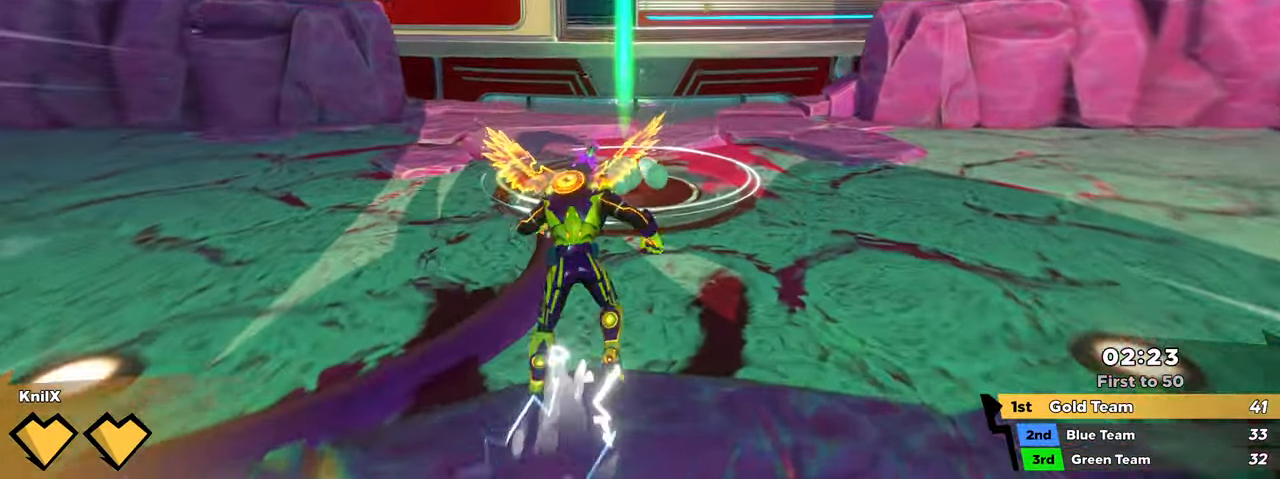
Gameplay with keyboard and mouse; each line is a JSON object with the keys and mouse buttons held at the frame after it. "events" lists presses ("down") and releases ("up") of "a", "alt", "ctrl", "d", "e", "f", "q", "r", "s", "shift", "space", "w", "mouse_left", "mouse_wheel", "mouse_right", "mouse_mb4" and "mouse_mb5" between this image and that frame as [ms after this image, input, new state], when the widget could be followed in between. "mouse_left", "mouse_wheel", "mouse_right", "mouse_mb4", "mouse_mb5" = the "left", "wheel", "right", "mb4", "mb5" buttons of the "mouse" list. No other keys are recorded. "wheel" means that the mouse wheel is clicked or scrolled. Mouse movement is not recorded.
{"keys": ["d", "shift", "w"], "mouse": [], "events": [[83, "shift", "down"], [167, "shift", "up"], [250, "d", "down"], [267, "shift", "down"], [350, "shift", "up"], [450, "shift", "down"]]}
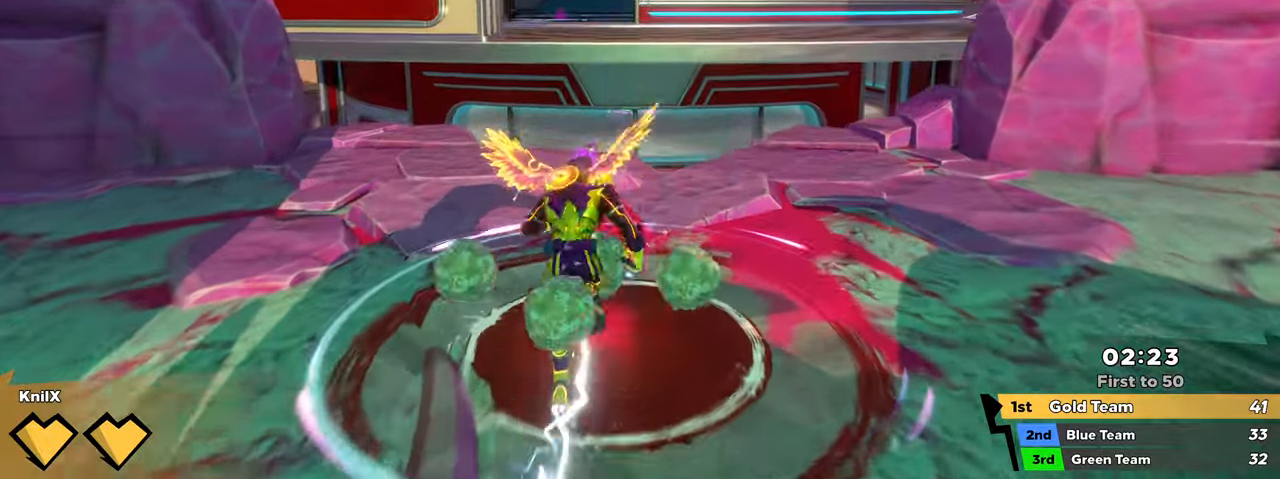
{"keys": ["shift", "w"], "mouse": ["right"], "events": [[34, "d", "up"], [34, "shift", "up"], [150, "shift", "down"], [500, "mouse_right", "down"]]}
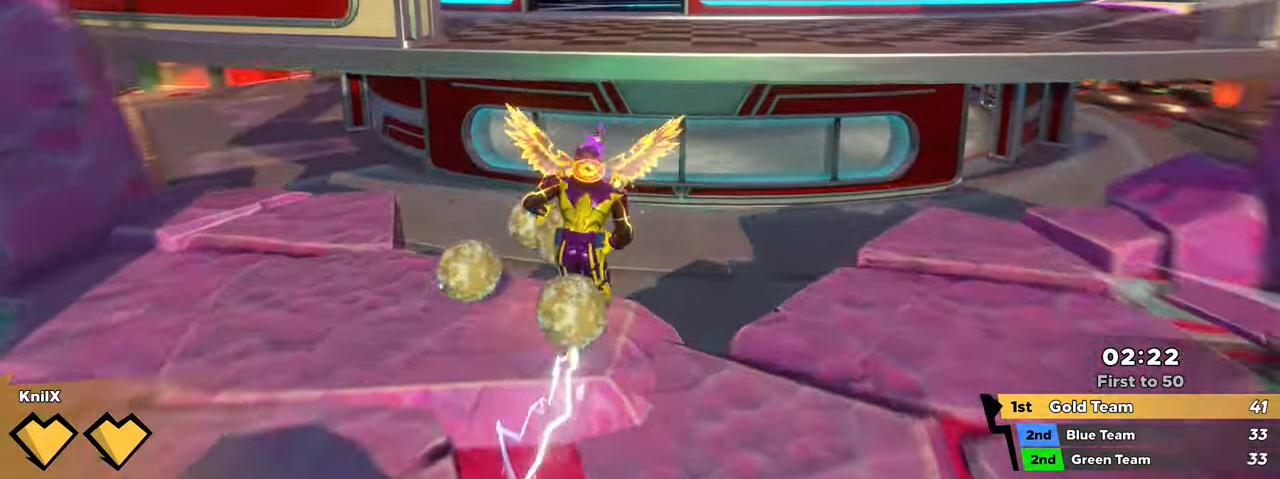
{"keys": ["w"], "mouse": [], "events": [[100, "space", "down"], [267, "space", "up"], [284, "mouse_wheel", "down"], [284, "q", "down"], [367, "mouse_wheel", "up"], [417, "q", "up"], [434, "mouse_right", "up"], [500, "shift", "up"]]}
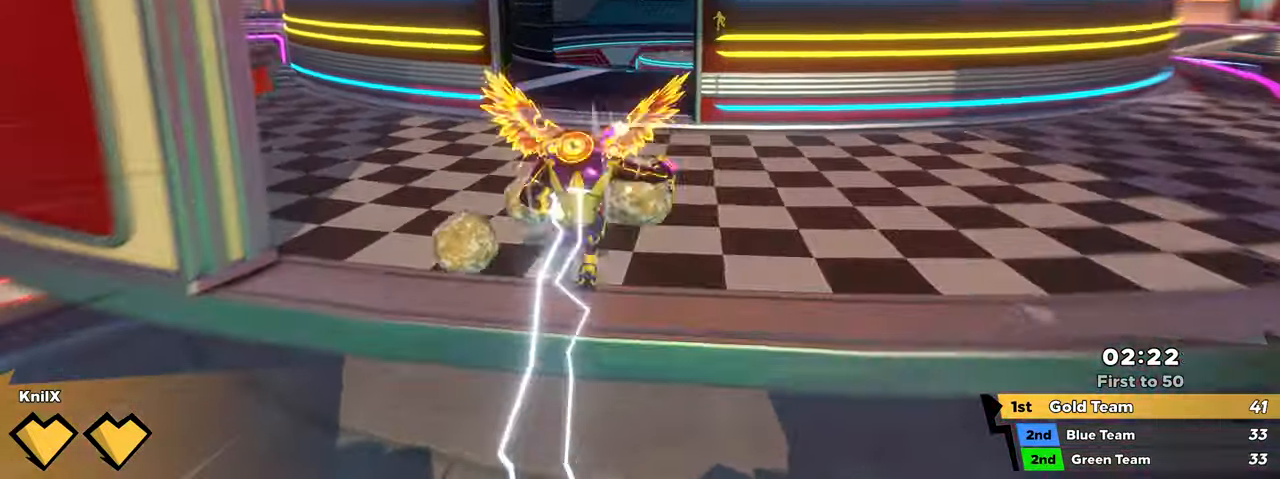
{"keys": ["shift", "w"], "mouse": [], "events": [[100, "shift", "down"], [184, "shift", "up"], [284, "shift", "down"], [367, "shift", "up"], [467, "shift", "down"]]}
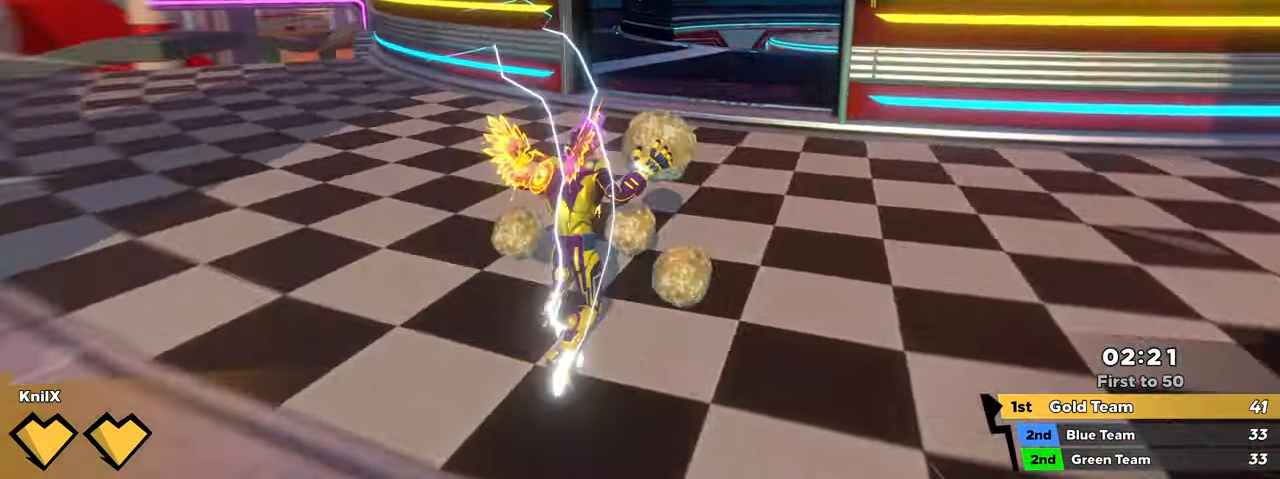
{"keys": ["shift", "w"], "mouse": [], "events": [[50, "shift", "up"], [150, "shift", "down"], [250, "shift", "up"], [334, "shift", "down"], [434, "shift", "up"], [484, "shift", "down"]]}
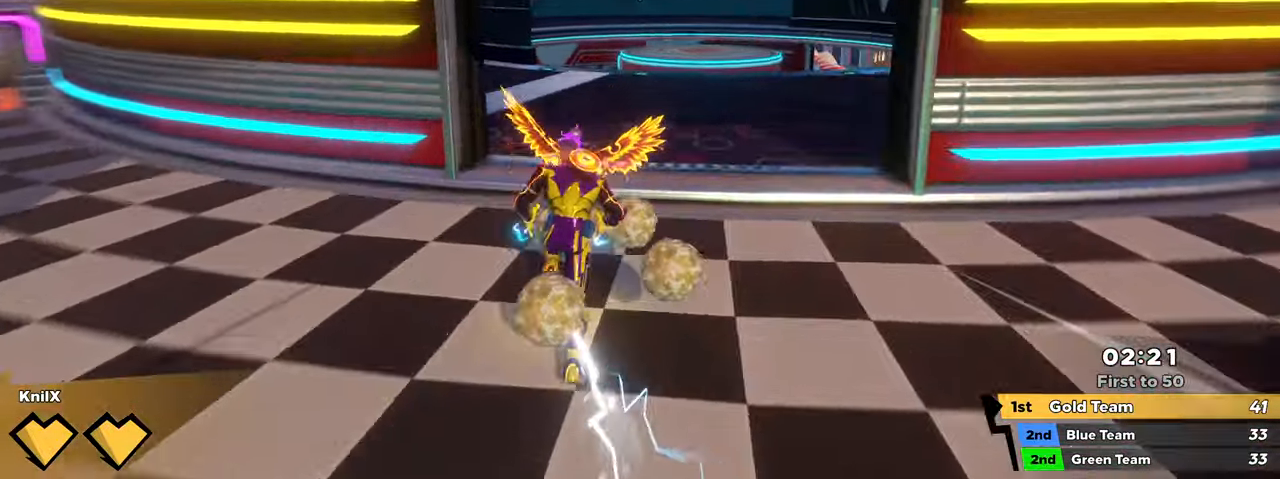
{"keys": ["w"], "mouse": [], "events": [[200, "space", "down"], [317, "space", "up"], [384, "mouse_wheel", "down"], [384, "shift", "up"], [500, "mouse_wheel", "up"]]}
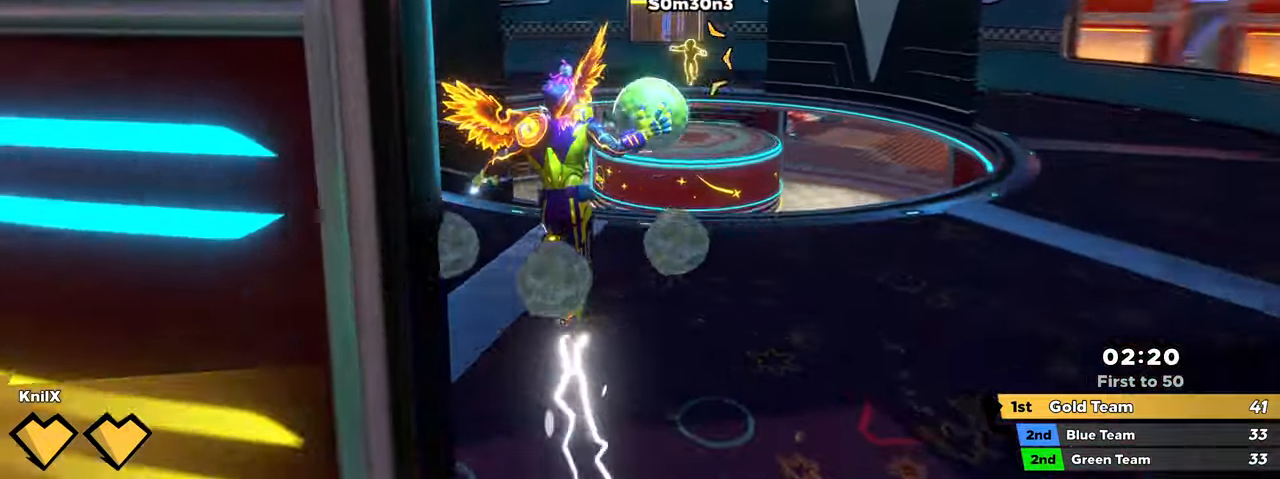
{"keys": ["d", "shift", "w"], "mouse": [], "events": [[34, "d", "down"], [150, "shift", "down"]]}
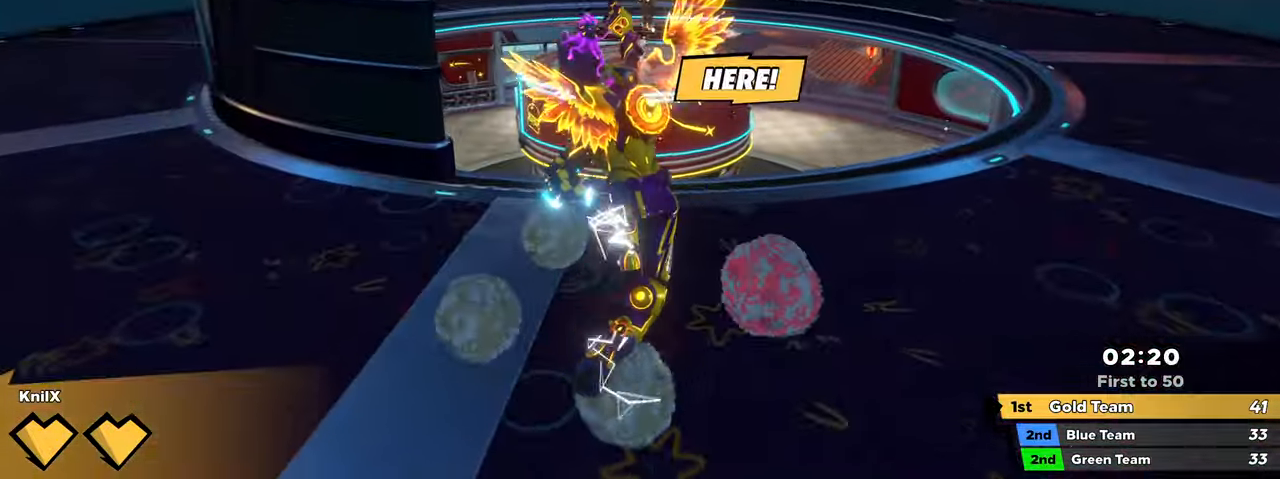
{"keys": ["w"], "mouse": [], "events": [[200, "d", "up"], [317, "space", "down"], [334, "mouse_wheel", "down"], [434, "mouse_wheel", "up"], [434, "space", "up"], [450, "shift", "up"]]}
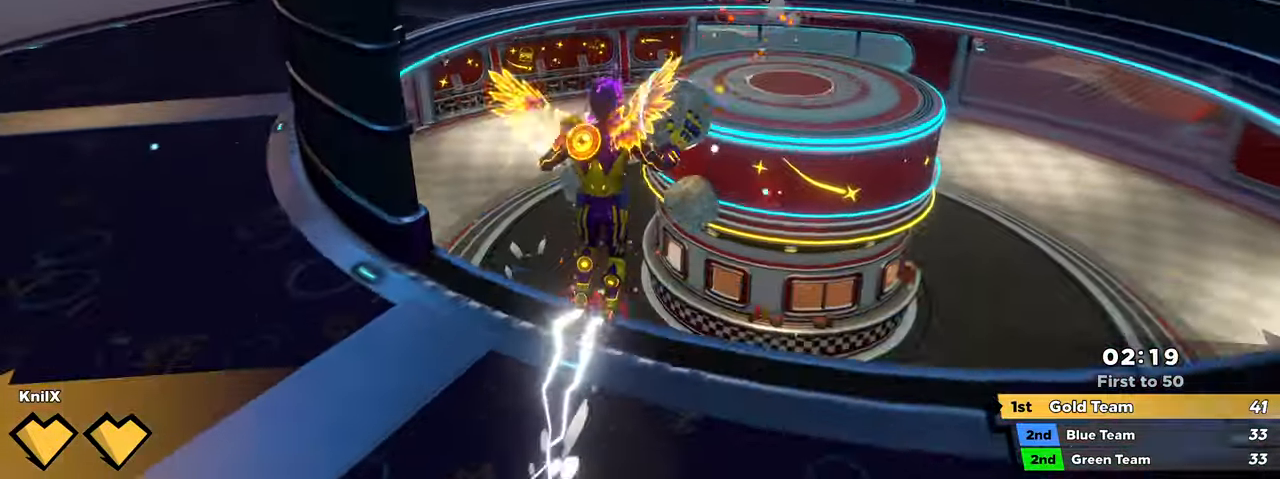
{"keys": ["a", "shift", "w"], "mouse": [], "events": [[117, "q", "down"], [117, "shift", "down"], [250, "q", "up"], [484, "a", "down"]]}
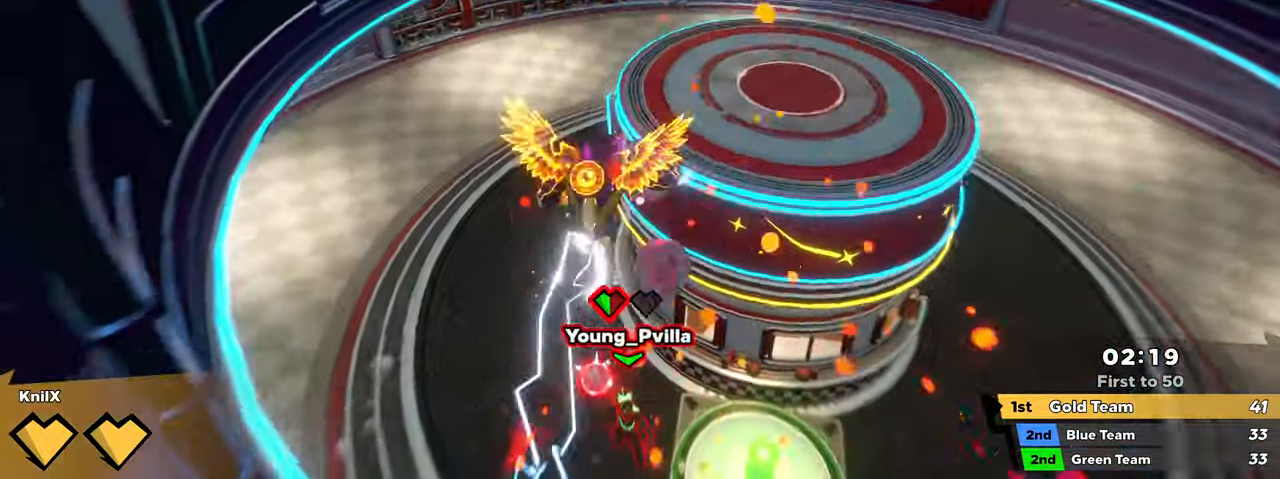
{"keys": ["a", "s"], "mouse": ["left"], "events": [[300, "w", "up"], [334, "shift", "up"], [484, "mouse_left", "down"], [484, "s", "down"]]}
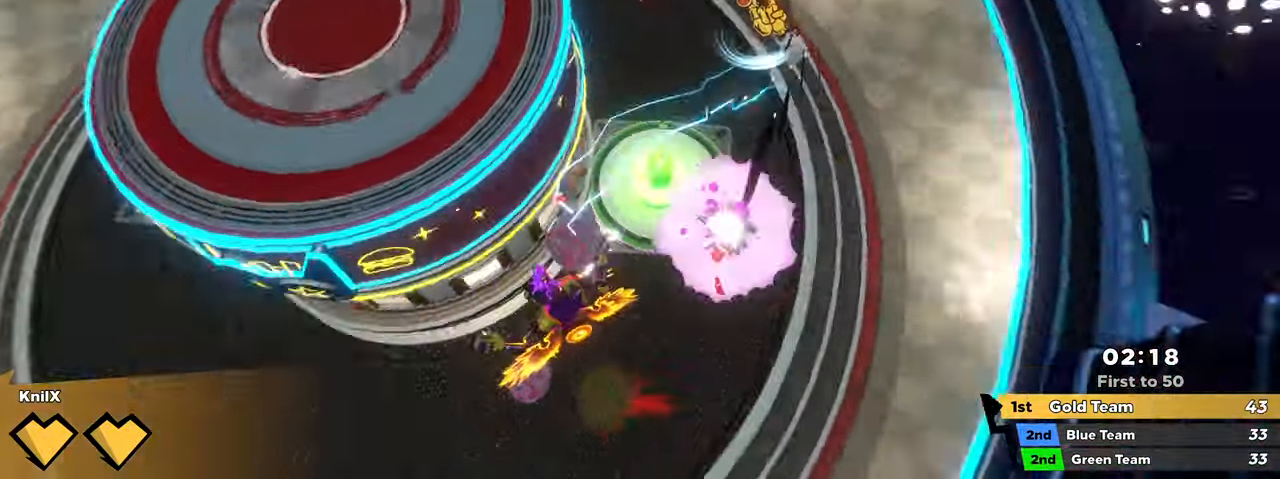
{"keys": [], "mouse": [], "events": [[67, "a", "up"], [67, "s", "up"], [84, "mouse_left", "up"]]}
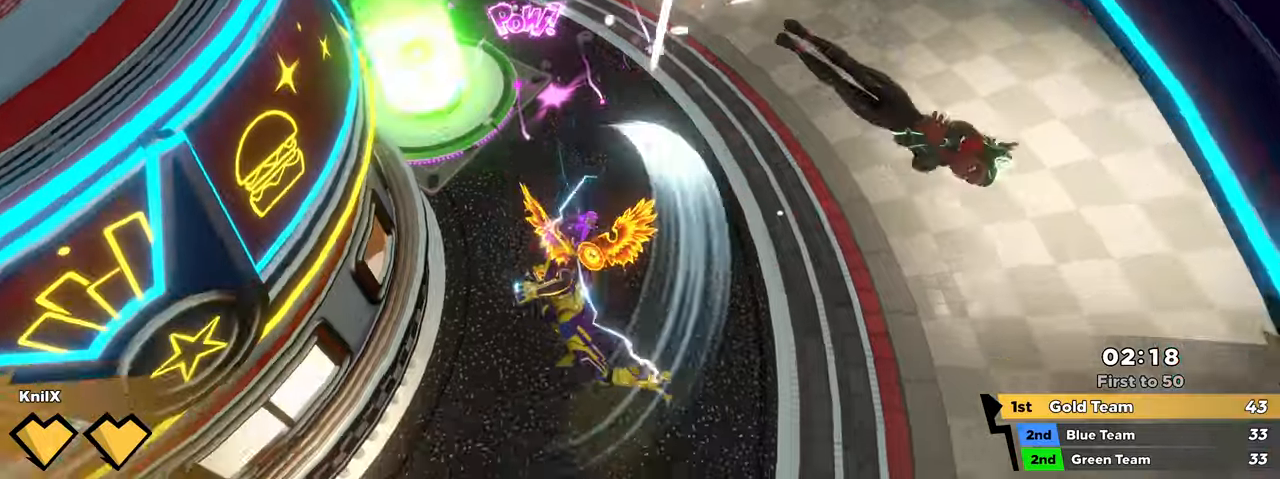
{"keys": ["shift", "space", "w"], "mouse": [], "events": [[116, "shift", "down"], [133, "w", "down"], [483, "space", "down"]]}
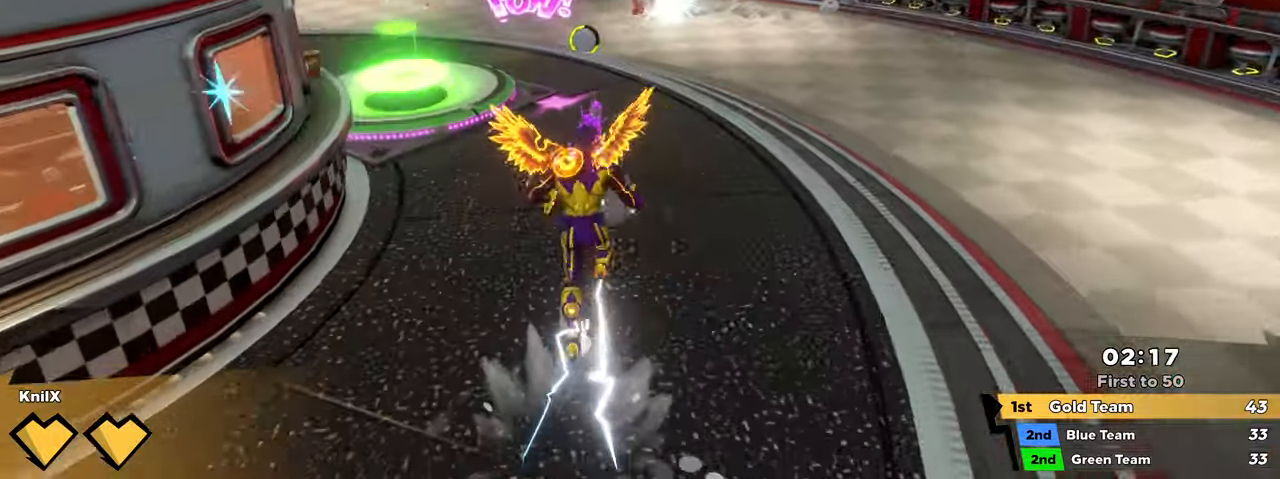
{"keys": ["shift", "w"], "mouse": [], "events": [[133, "e", "down"], [133, "space", "up"], [200, "e", "up"], [300, "shift", "up"], [450, "shift", "down"]]}
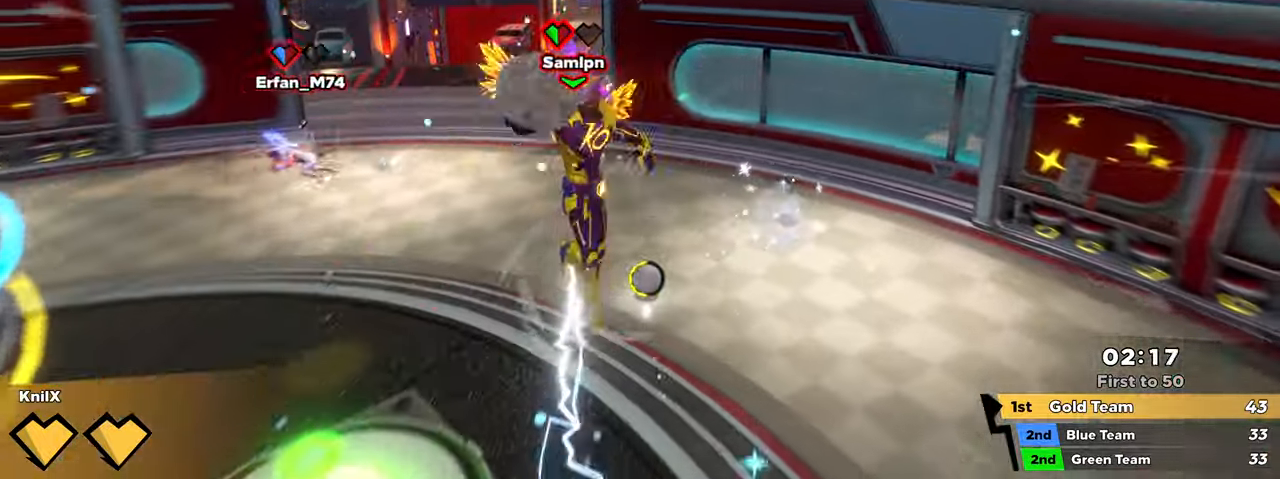
{"keys": ["q", "w"], "mouse": [], "events": [[250, "mouse_left", "down"], [283, "shift", "up"], [333, "mouse_left", "up"], [500, "q", "down"]]}
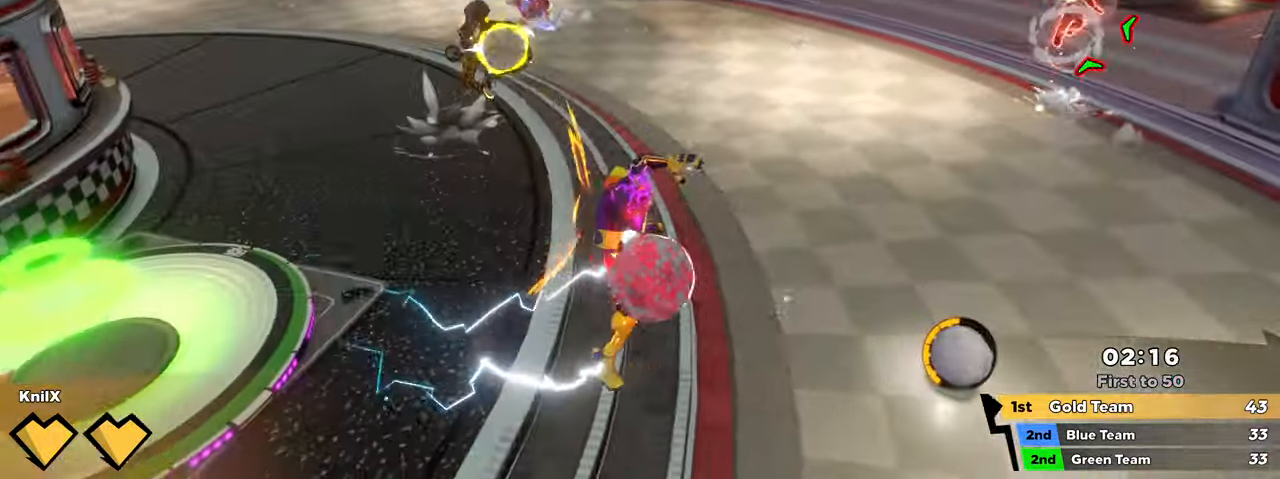
{"keys": ["d"], "mouse": [], "events": [[50, "d", "down"], [100, "q", "up"], [133, "w", "up"]]}
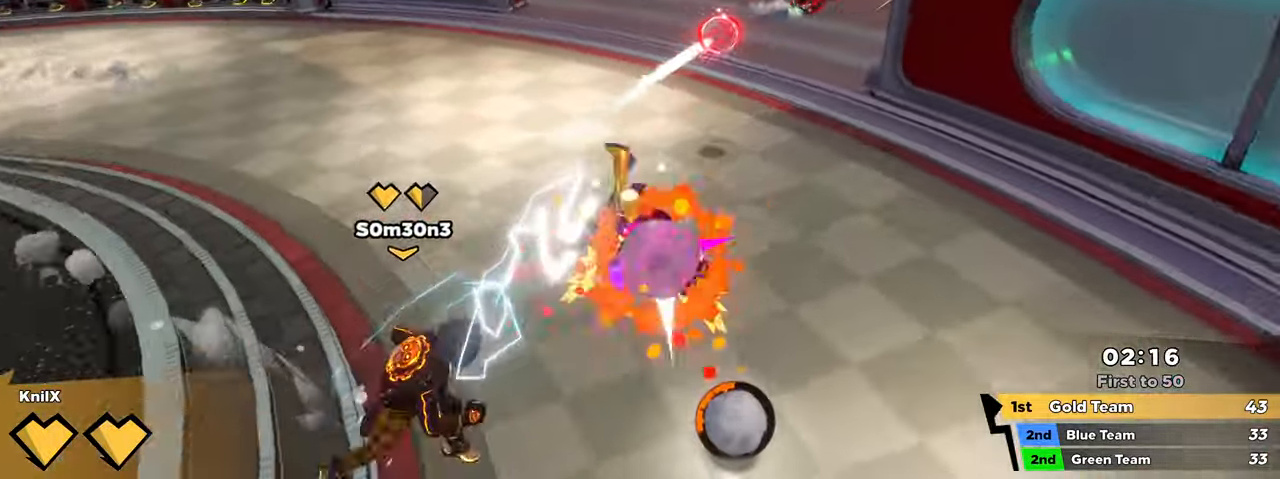
{"keys": ["a", "w"], "mouse": [], "events": [[116, "s", "down"], [200, "d", "up"], [200, "s", "up"], [250, "w", "down"], [266, "a", "down"], [383, "mouse_wheel", "down"], [450, "mouse_wheel", "up"]]}
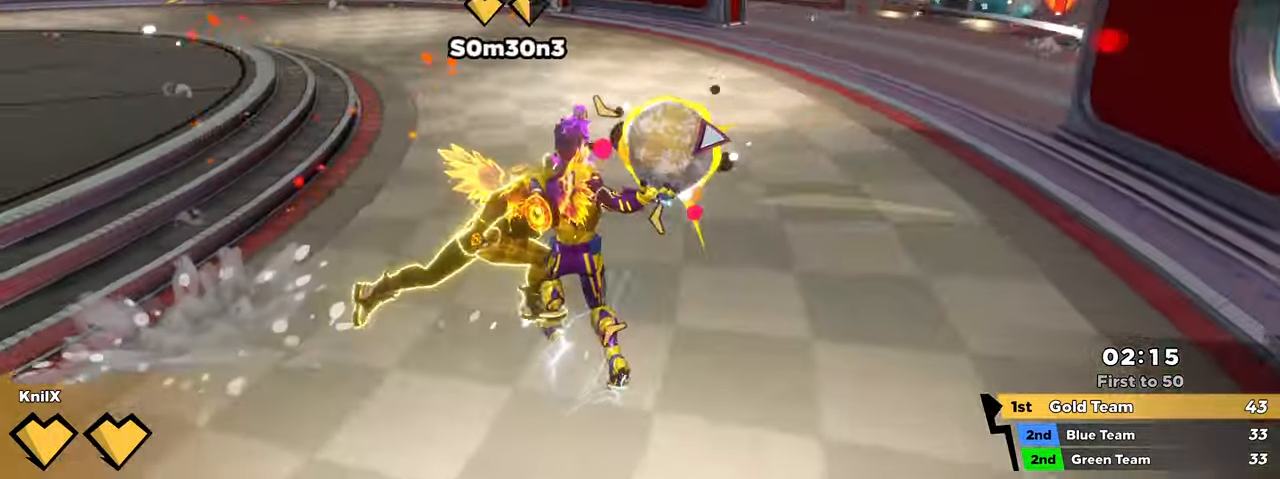
{"keys": ["a", "shift", "w"], "mouse": [], "events": [[183, "q", "down"], [283, "shift", "down"], [316, "q", "up"]]}
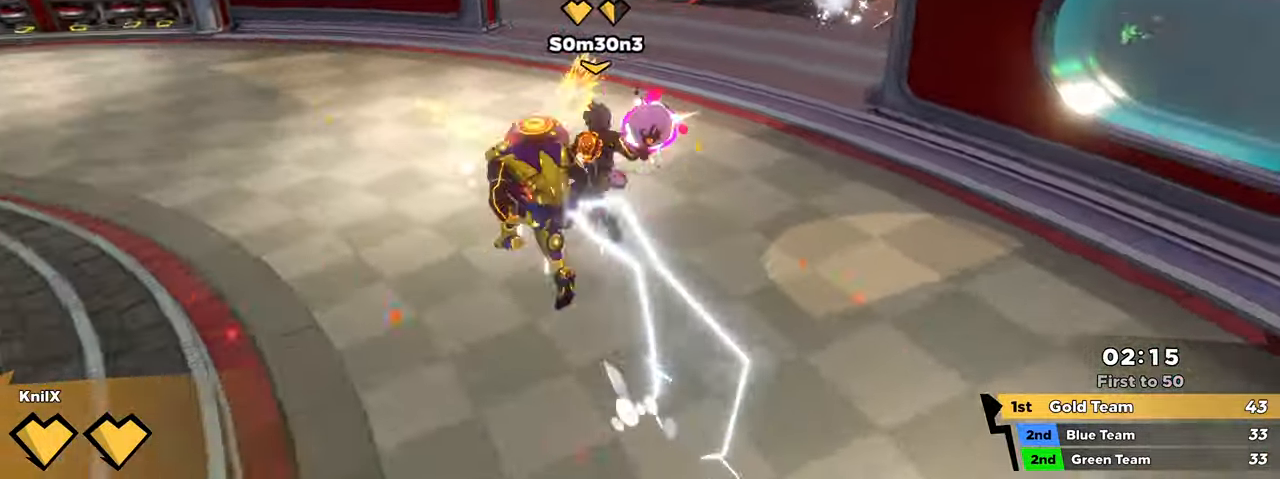
{"keys": ["shift", "w"], "mouse": [], "events": [[16, "a", "up"]]}
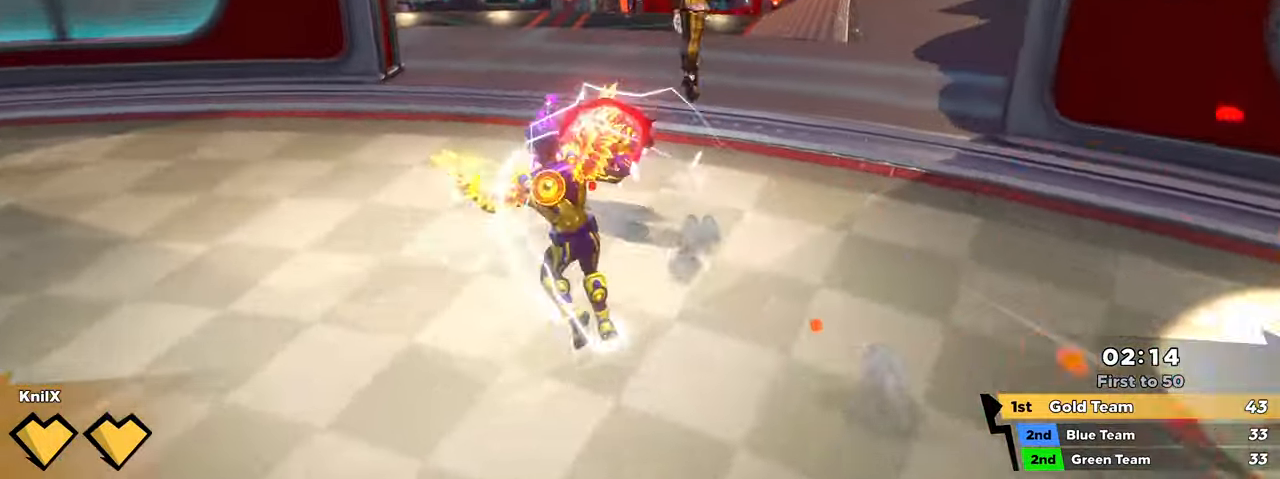
{"keys": ["shift", "w"], "mouse": [], "events": [[50, "space", "down"], [183, "space", "up"]]}
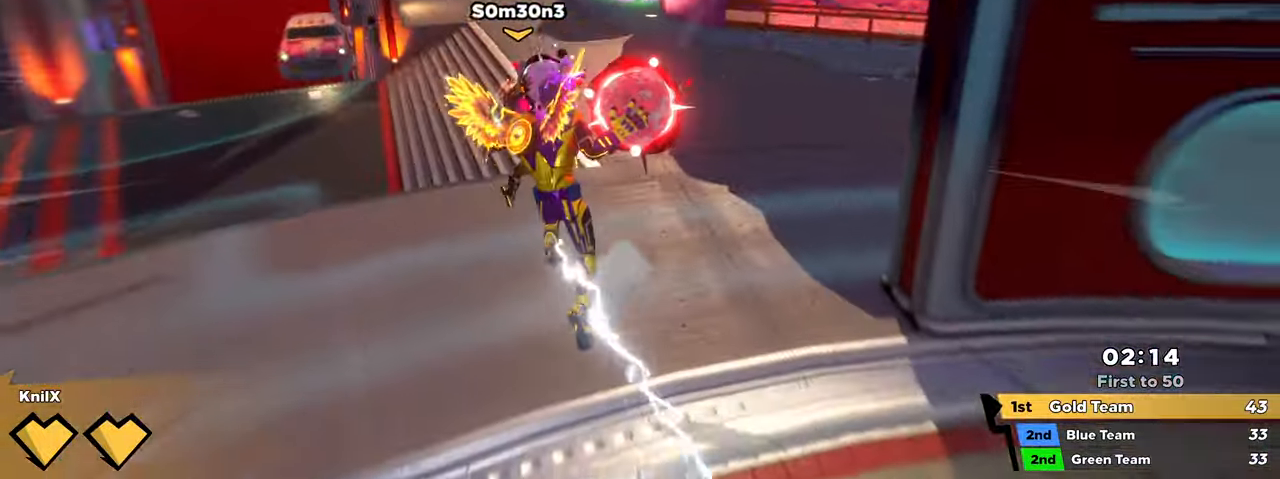
{"keys": ["a", "w"], "mouse": ["left"], "events": [[300, "mouse_left", "down"], [450, "shift", "up"], [466, "a", "down"]]}
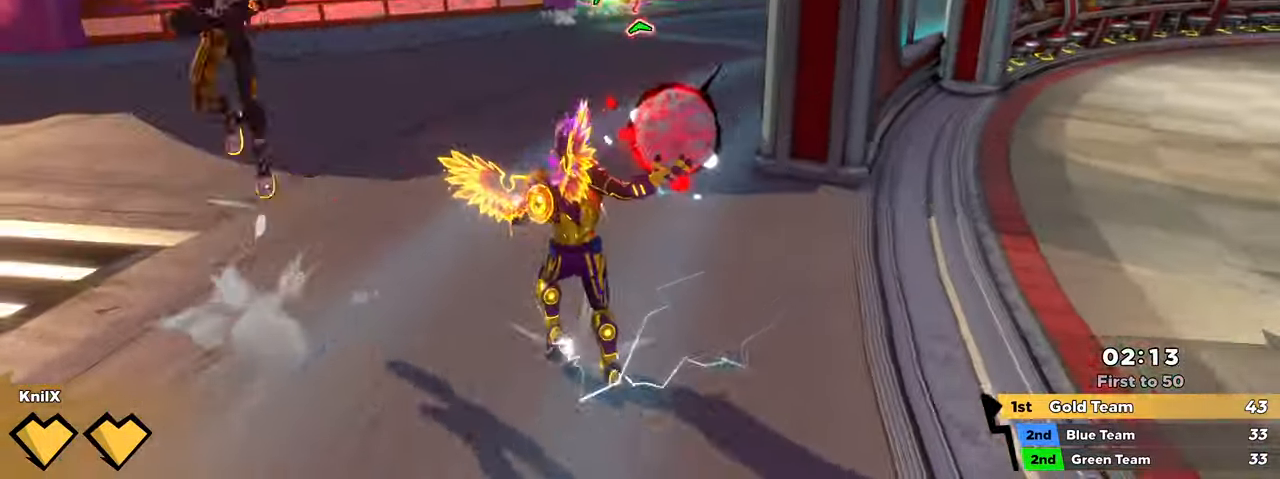
{"keys": ["a"], "mouse": [], "events": [[66, "e", "down"], [133, "w", "up"], [166, "e", "up"], [450, "mouse_left", "up"]]}
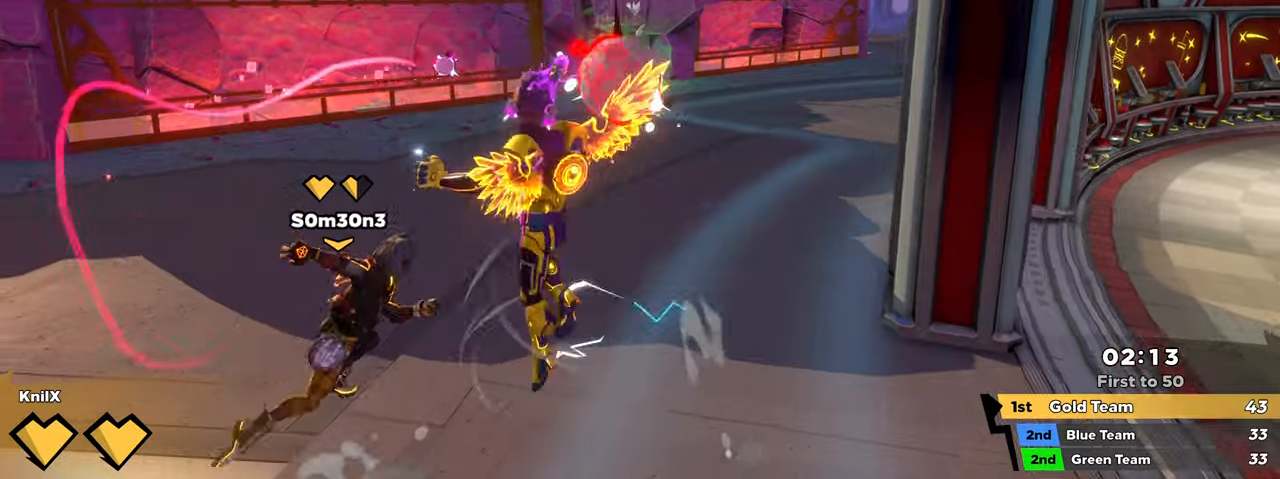
{"keys": ["a"], "mouse": [], "events": []}
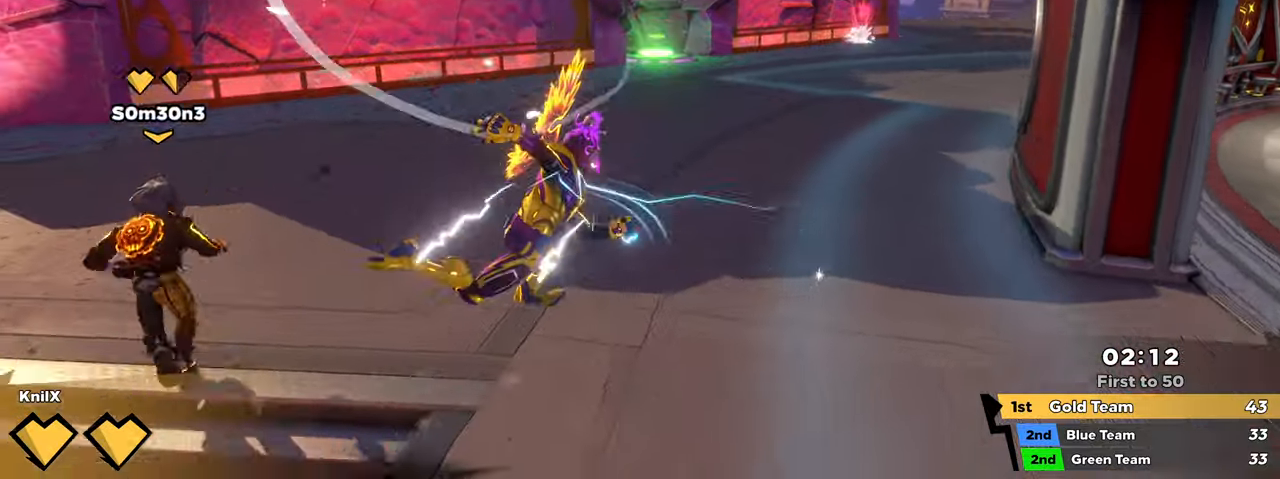
{"keys": ["e", "shift", "w"], "mouse": [], "events": [[150, "shift", "down"], [150, "w", "down"], [217, "a", "up"], [450, "e", "down"]]}
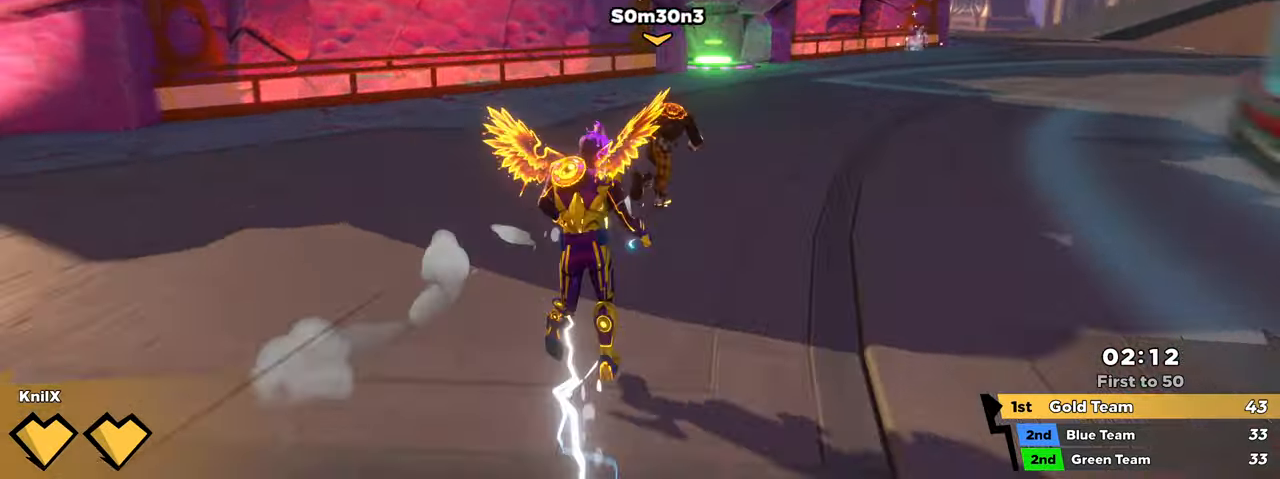
{"keys": ["shift", "w"], "mouse": [], "events": [[67, "e", "up"], [167, "shift", "up"], [200, "d", "down"], [283, "shift", "down"], [383, "shift", "up"], [450, "shift", "down"], [483, "d", "up"]]}
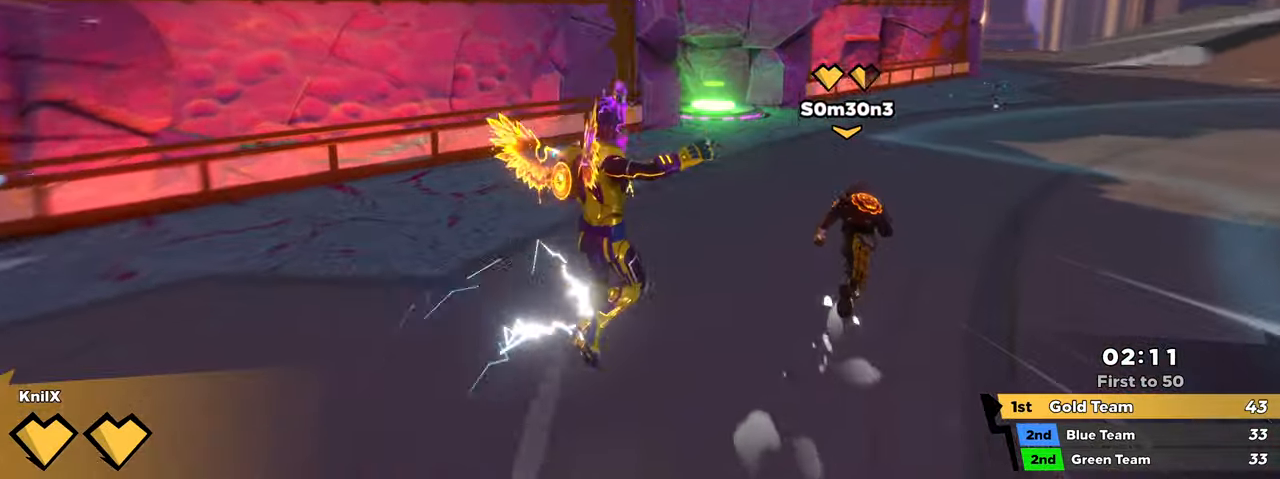
{"keys": ["shift", "w"], "mouse": [], "events": [[50, "shift", "up"], [150, "shift", "down"], [250, "shift", "up"], [283, "shift", "down"]]}
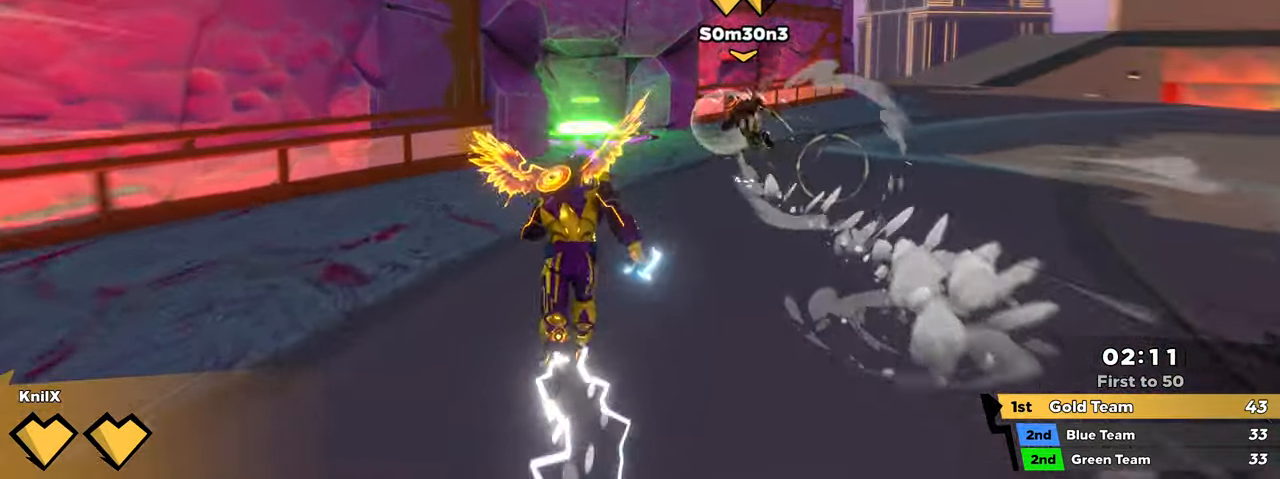
{"keys": ["shift", "w"], "mouse": [], "events": [[100, "shift", "up"], [183, "shift", "down"]]}